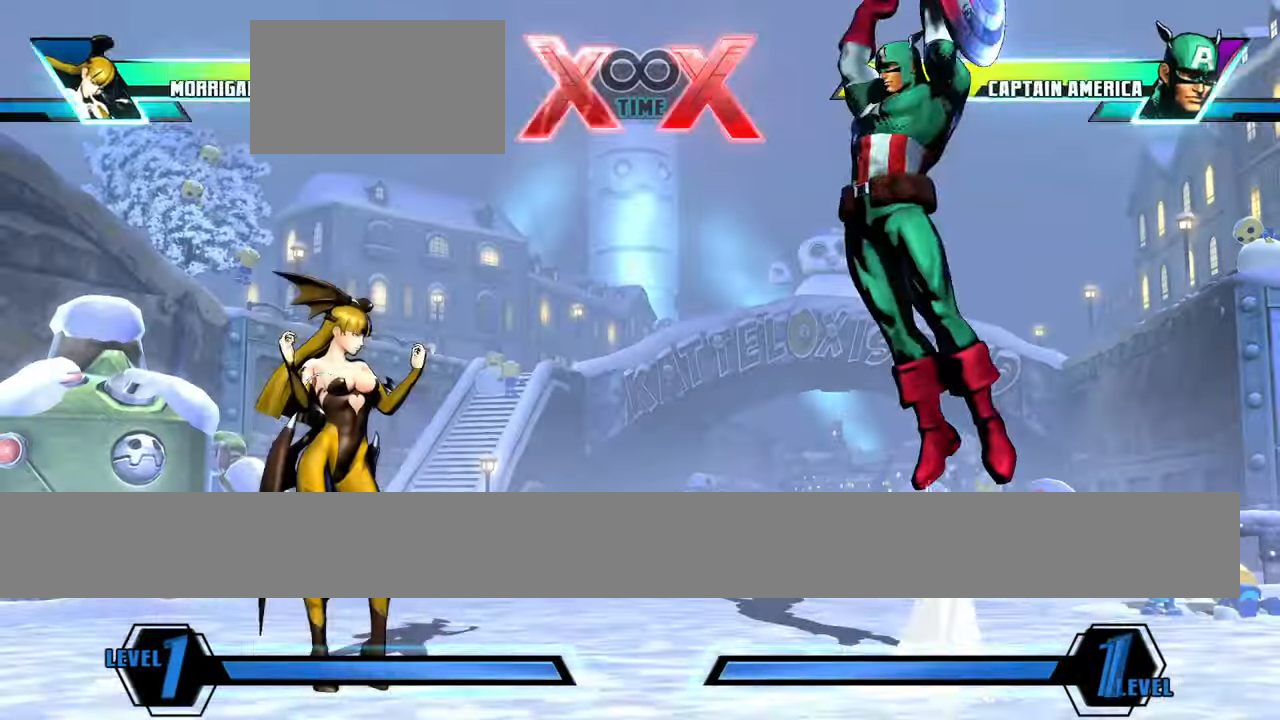
Gameplay with a controller (arcade stick); each line is a JSON object with the inputs held at the frame after it. "events" lists button and stick changes between this image and that frame as [ms after this image, input, new state], when the widget could be followed in between. Not read: L1 L3 R3 other_buttons.
{"buttons": [], "left_stick": "center", "events": []}
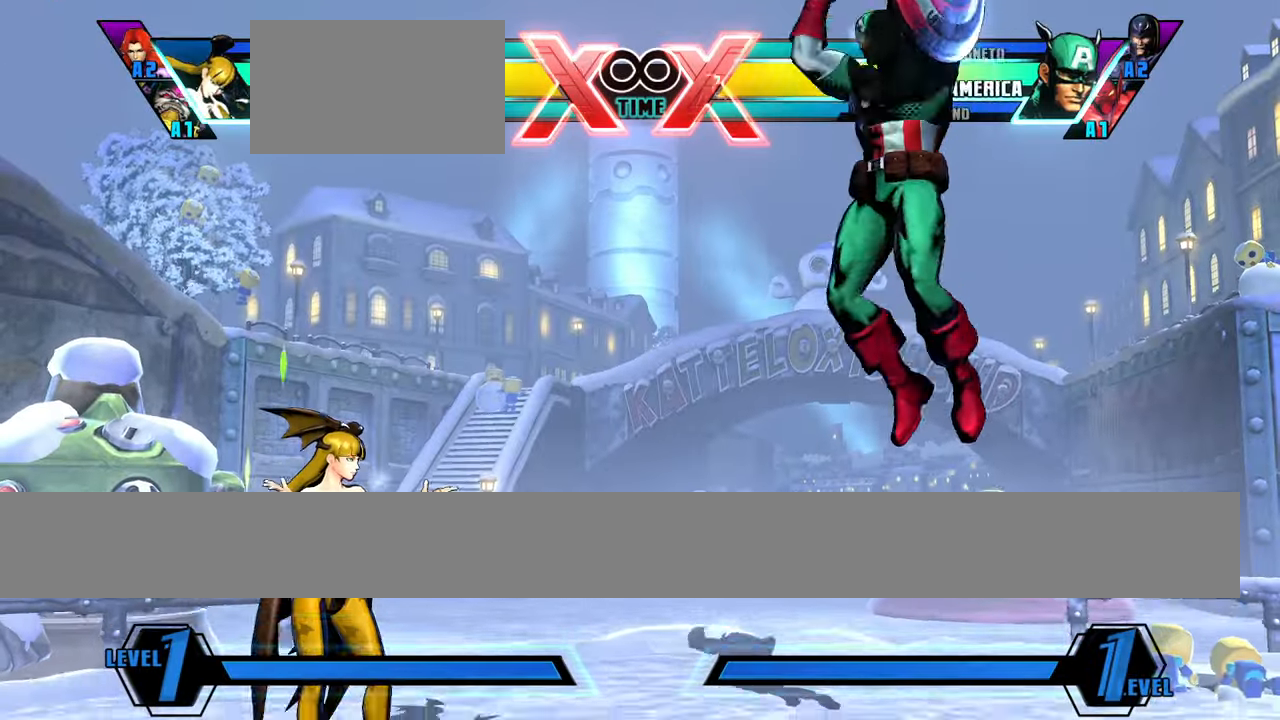
{"buttons": [], "left_stick": "right", "events": [[17, "left_stick", "up-left"], [184, "left_stick", "center"], [384, "left_stick", "down"], [484, "left_stick", "right"]]}
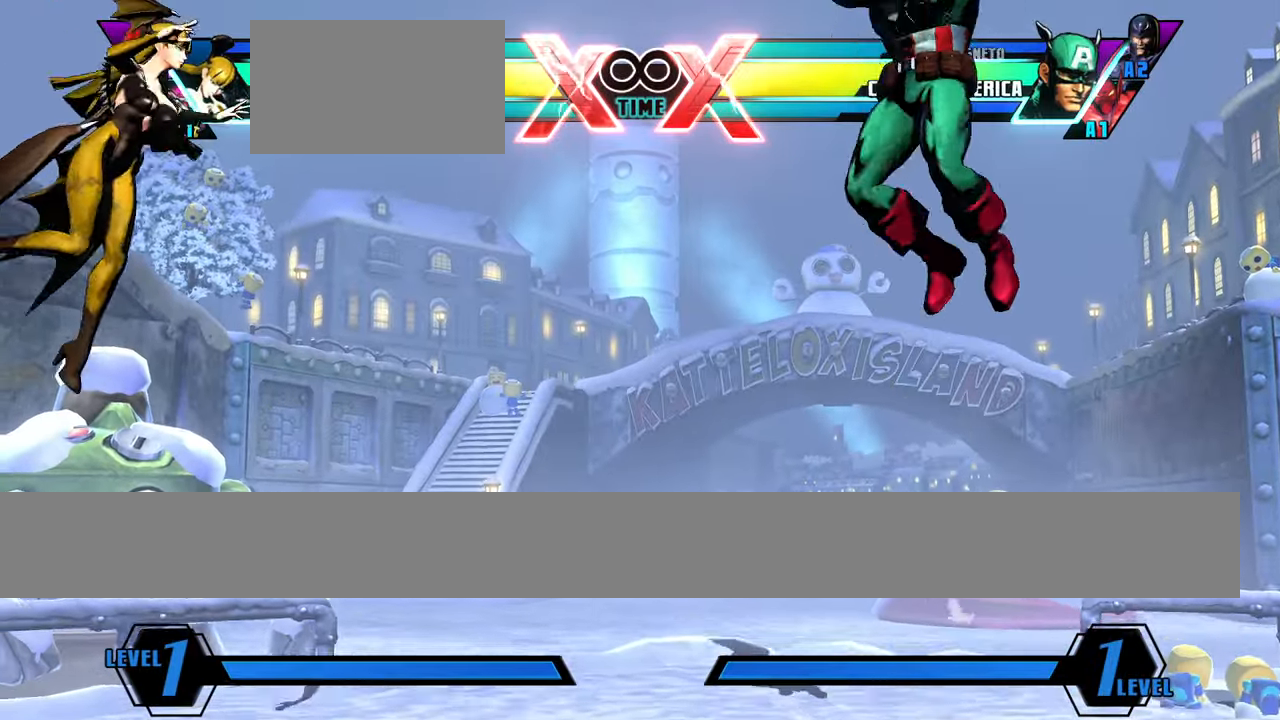
{"buttons": [], "left_stick": "up", "events": [[100, "left_stick", "down"], [200, "left_stick", "left"], [250, "left_stick", "center"], [484, "left_stick", "up"]]}
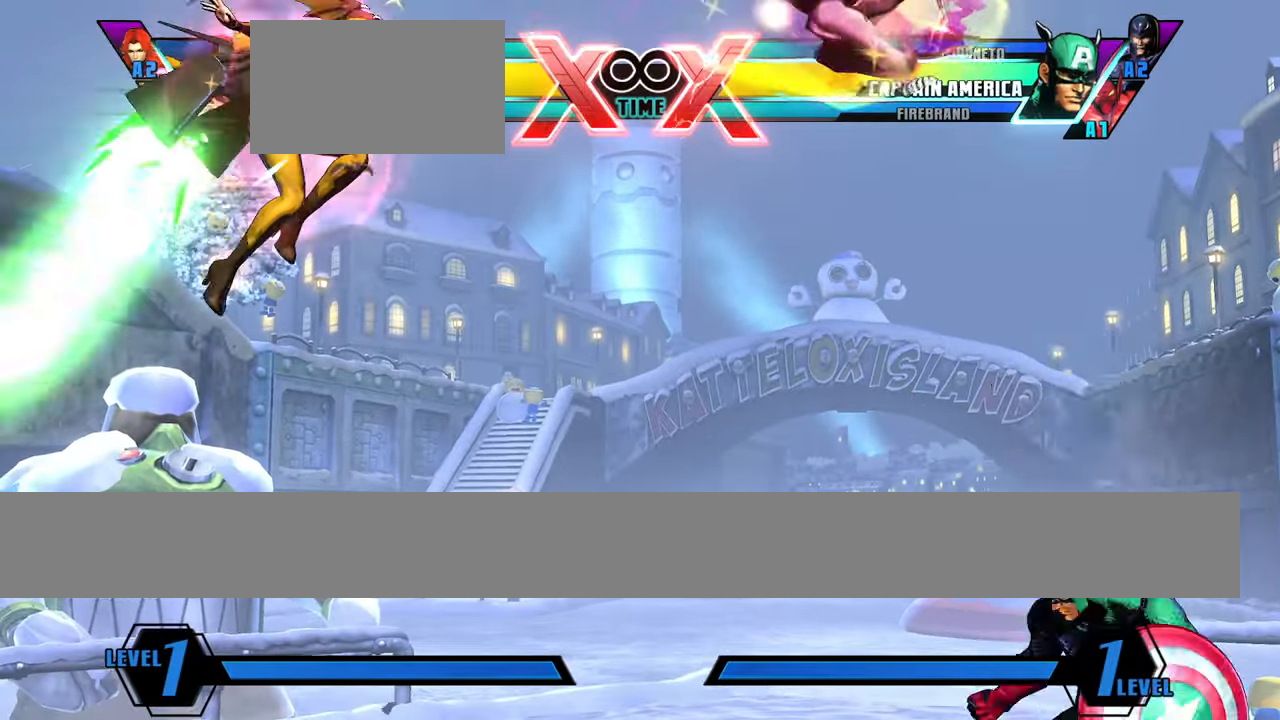
{"buttons": [], "left_stick": "center", "events": [[117, "left_stick", "center"], [201, "left_stick", "down"], [301, "left_stick", "center"], [401, "S", "down"], [484, "S", "up"]]}
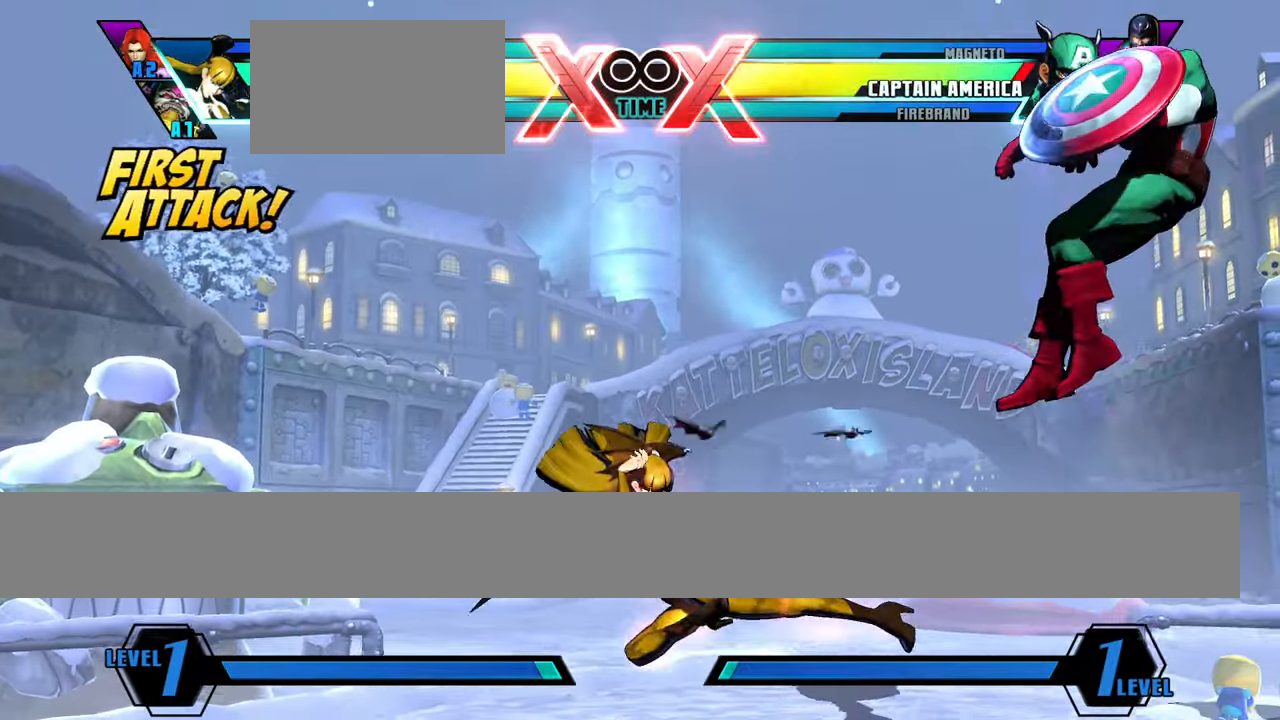
{"buttons": [], "left_stick": "center", "events": [[200, "left_stick", "down"], [317, "left_stick", "center"], [334, "S", "down"], [384, "S", "up"]]}
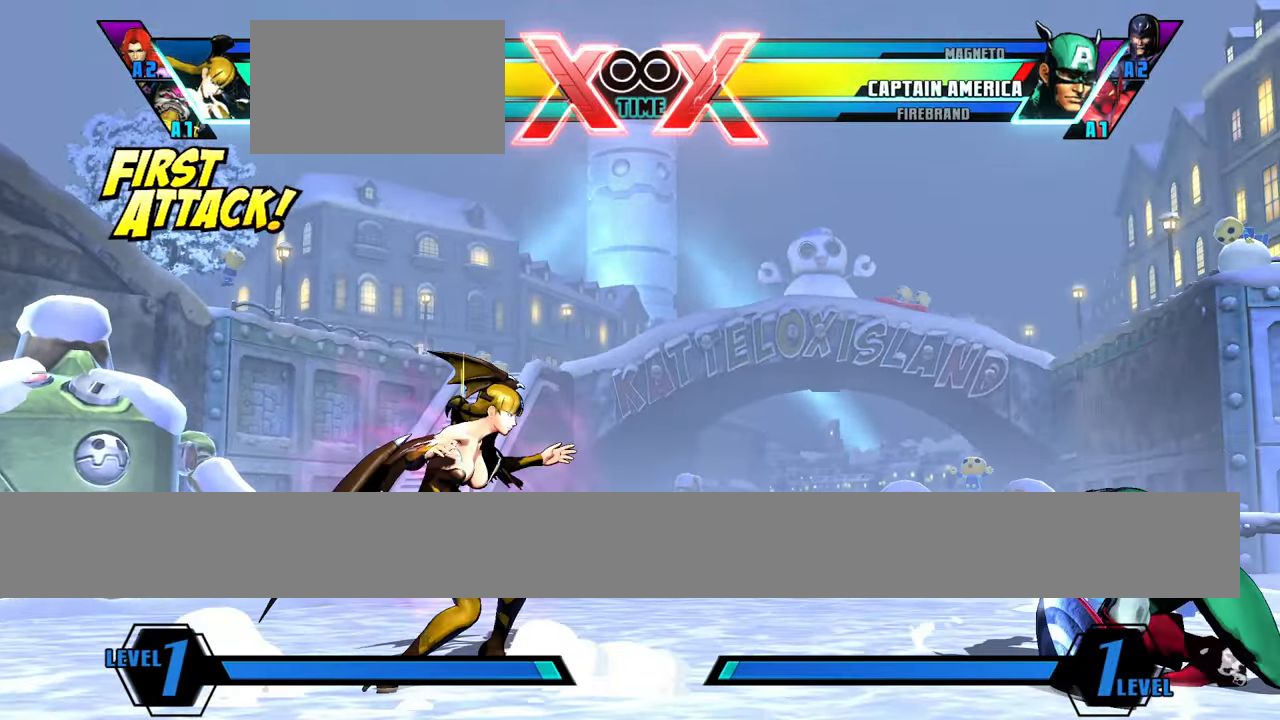
{"buttons": [], "left_stick": "center", "events": []}
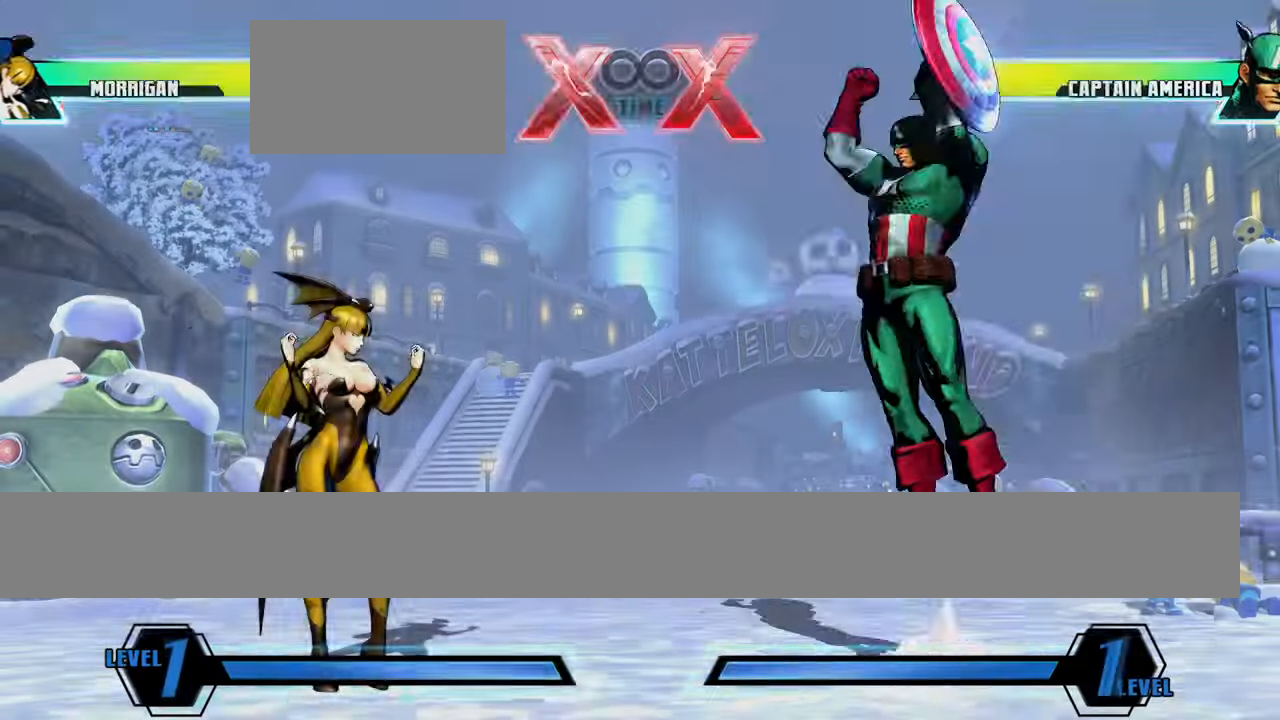
{"buttons": [], "left_stick": "left", "events": [[100, "left_stick", "left"]]}
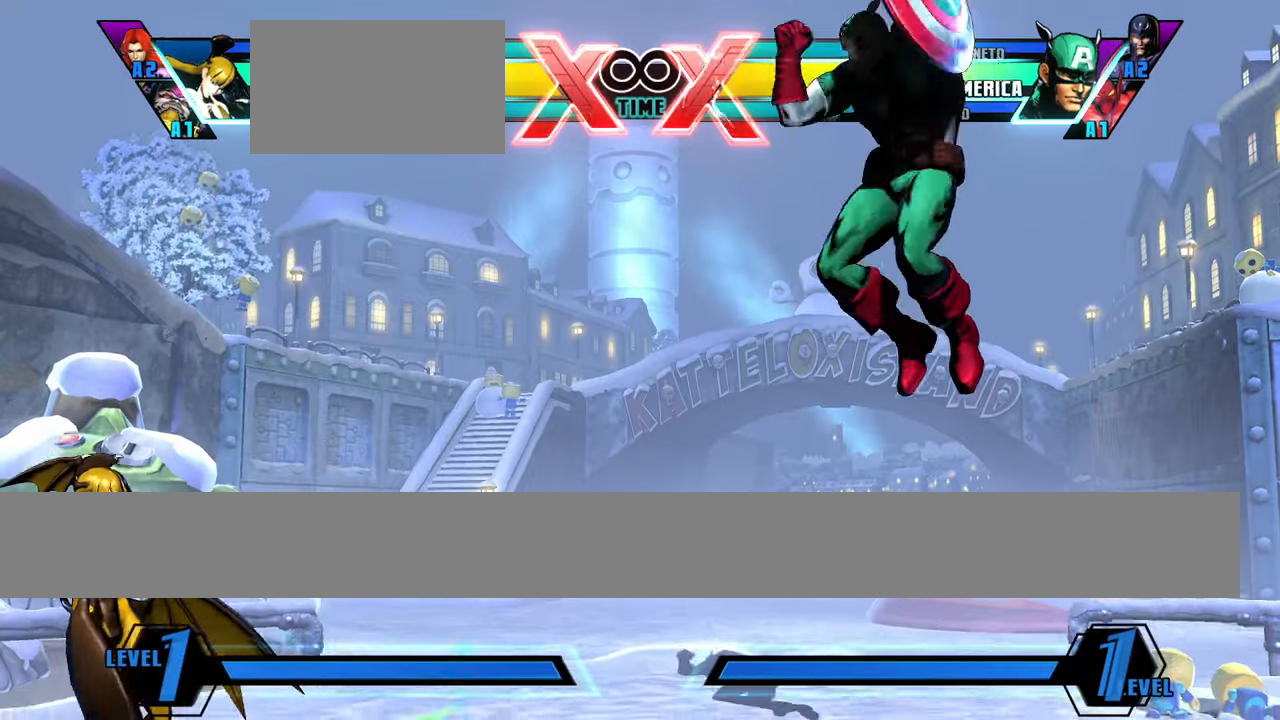
{"buttons": [], "left_stick": "center", "events": [[200, "left_stick", "center"]]}
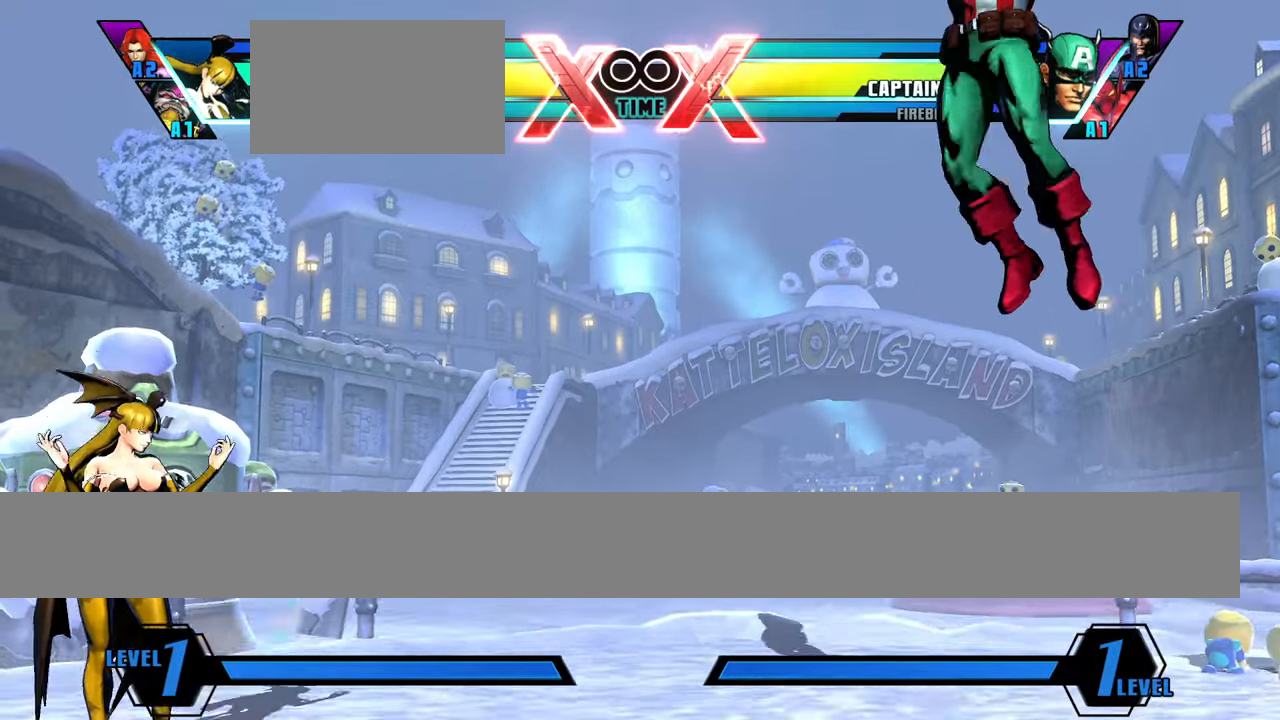
{"buttons": [], "left_stick": "down", "events": [[150, "left_stick", "up"], [284, "left_stick", "center"], [501, "left_stick", "down"]]}
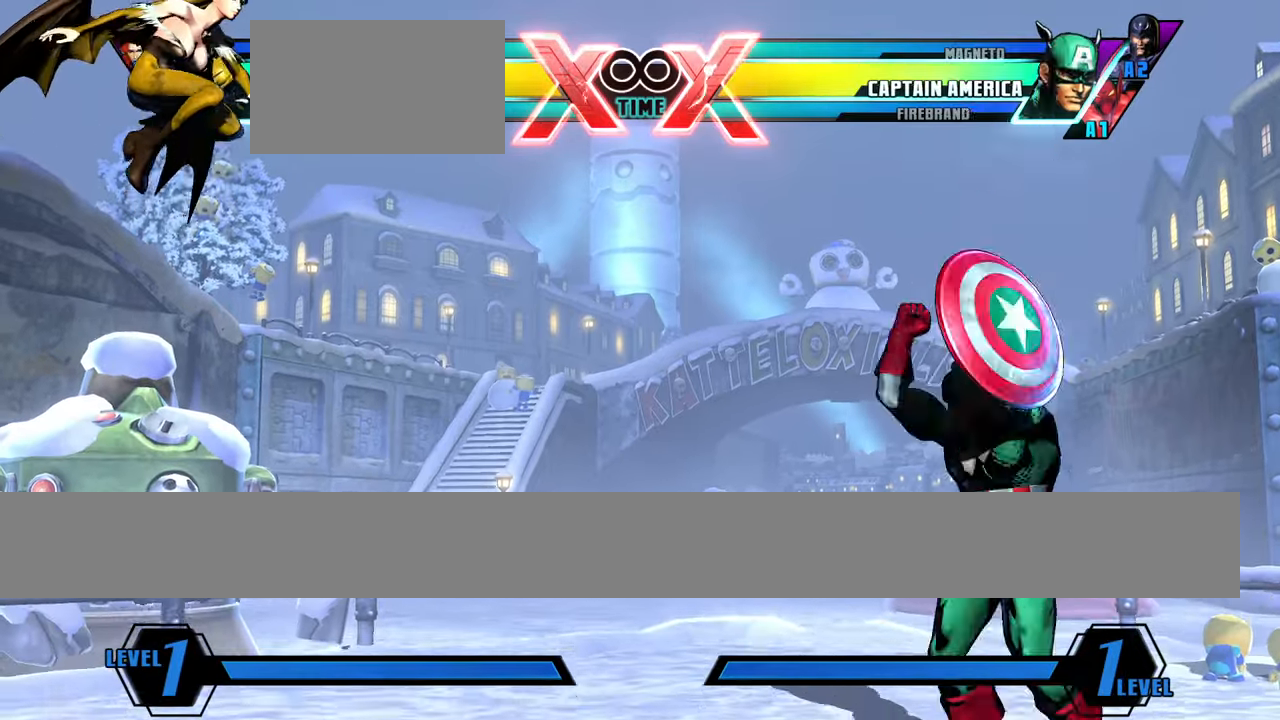
{"buttons": [], "left_stick": "center", "events": [[133, "left_stick", "right"], [233, "left_stick", "center"], [300, "left_stick", "down"], [400, "left_stick", "center"], [433, "S", "down"], [500, "S", "up"]]}
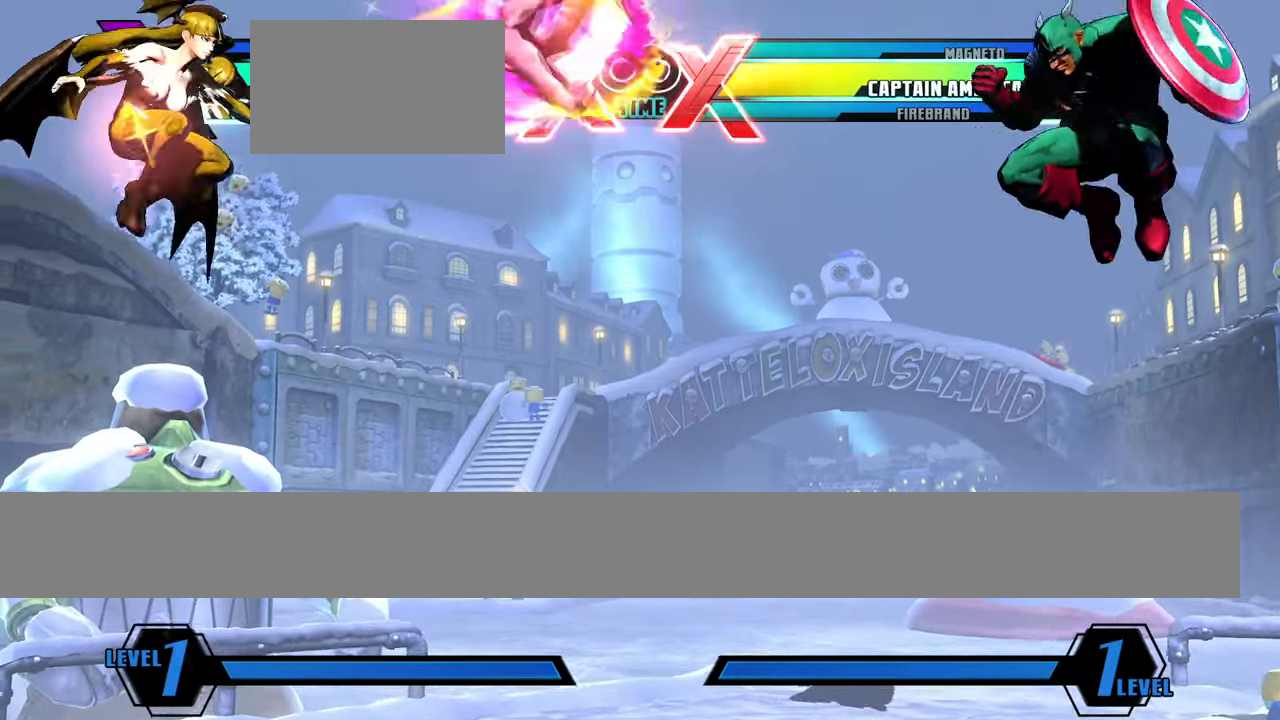
{"buttons": [], "left_stick": "down", "events": [[234, "left_stick", "up"], [384, "left_stick", "center"], [451, "left_stick", "down"]]}
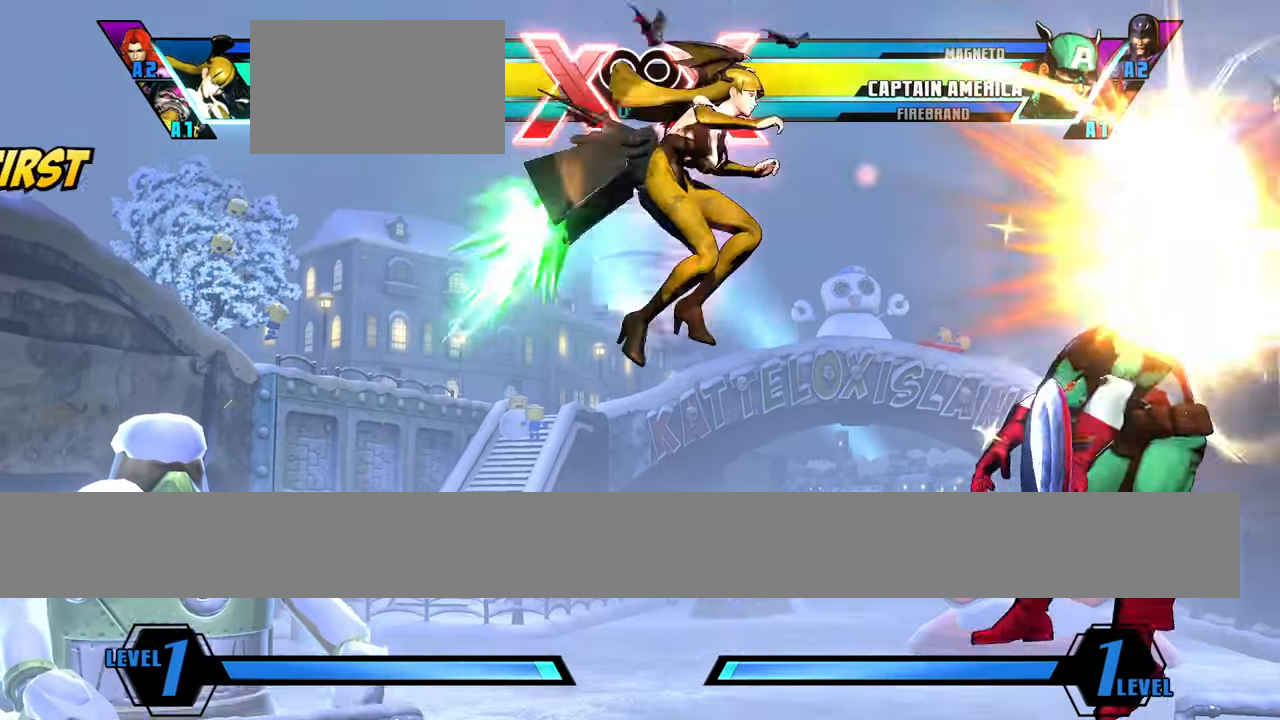
{"buttons": [], "left_stick": "center", "events": [[66, "left_stick", "center"], [116, "S", "down"], [200, "S", "up"]]}
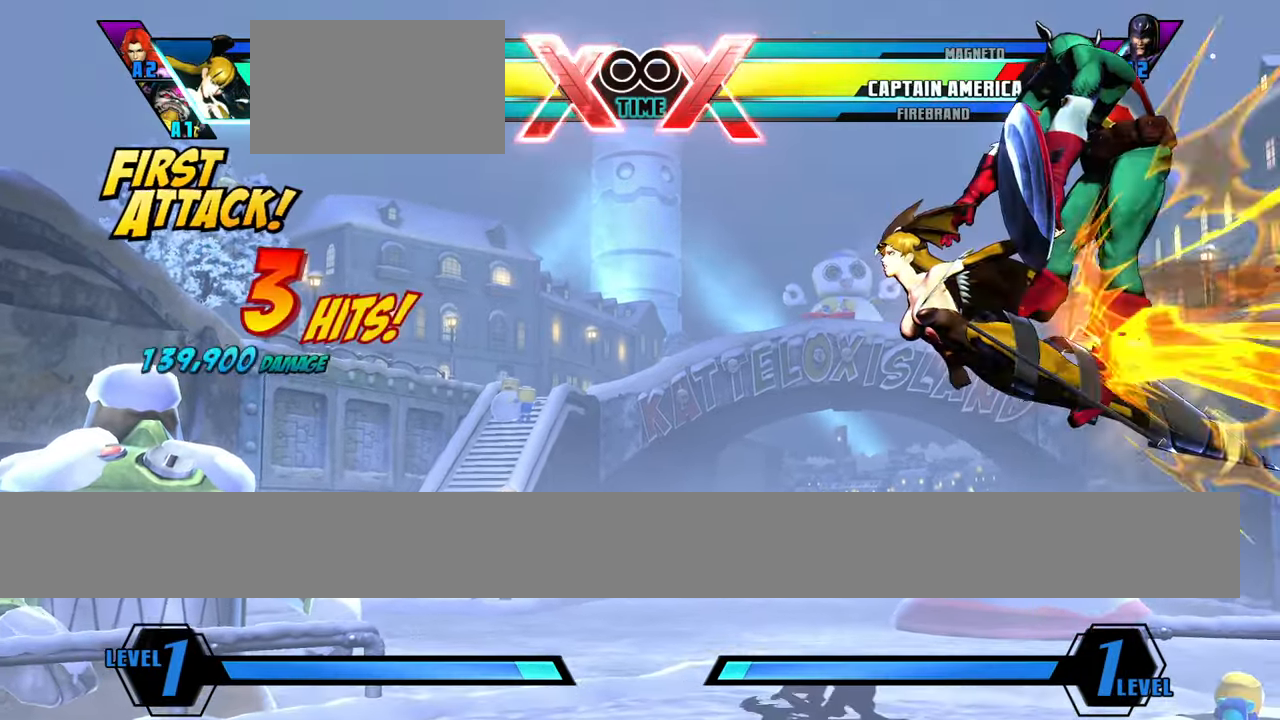
{"buttons": [], "left_stick": "center", "events": []}
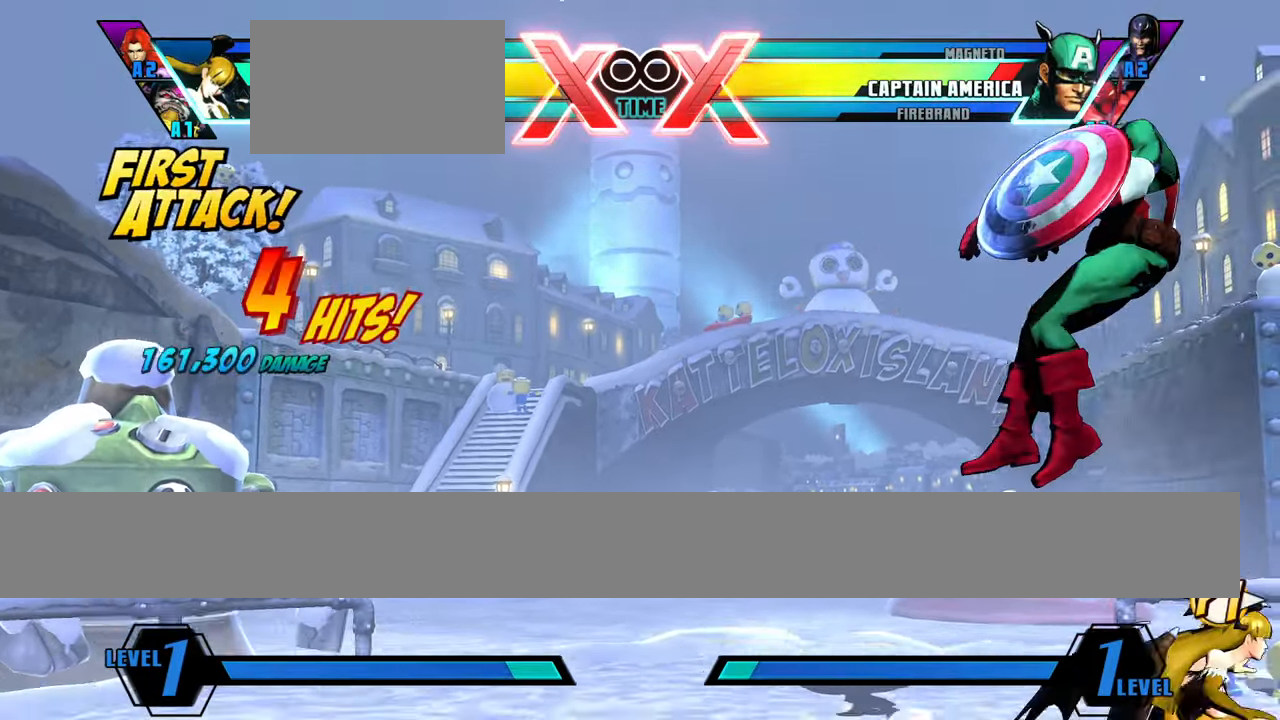
{"buttons": [], "left_stick": "center", "events": [[166, "left_stick", "down"], [500, "left_stick", "center"]]}
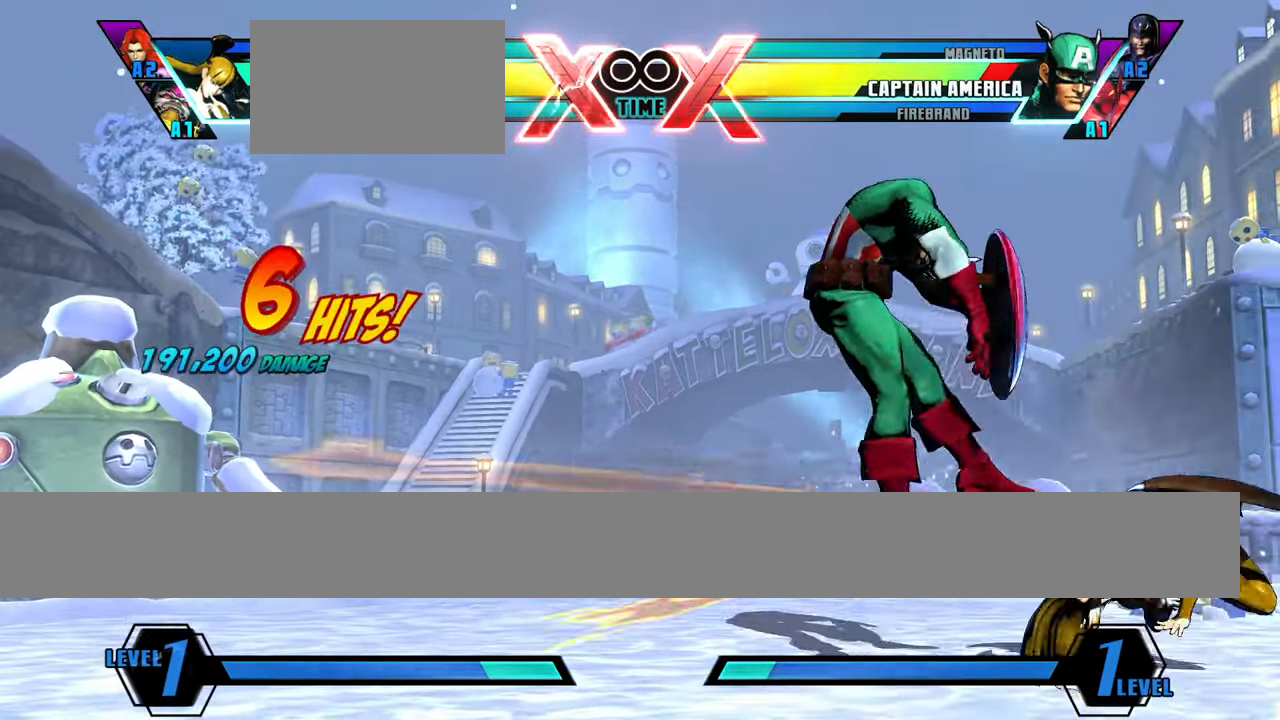
{"buttons": [], "left_stick": "up-left", "events": [[134, "left_stick", "left"], [451, "left_stick", "up-left"]]}
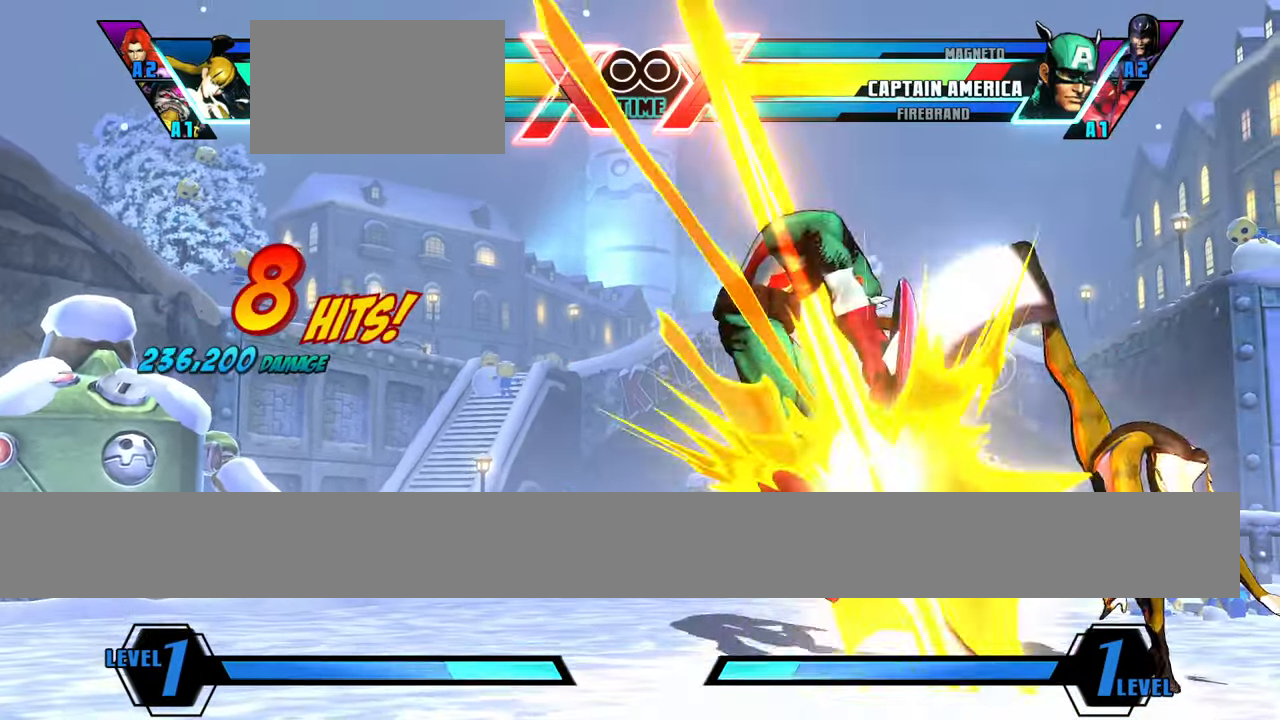
{"buttons": [], "left_stick": "center", "events": [[166, "left_stick", "center"]]}
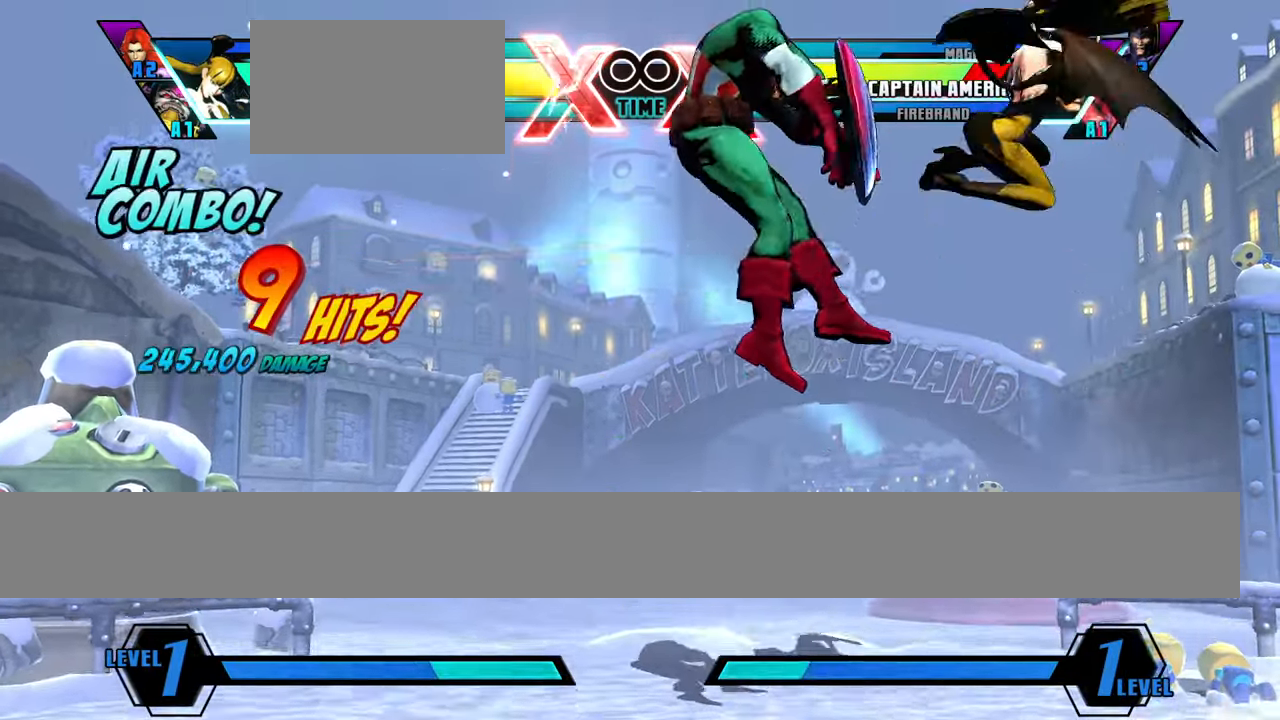
{"buttons": [], "left_stick": "down", "events": [[234, "left_stick", "down"], [334, "left_stick", "left"], [384, "left_stick", "center"], [501, "left_stick", "down"]]}
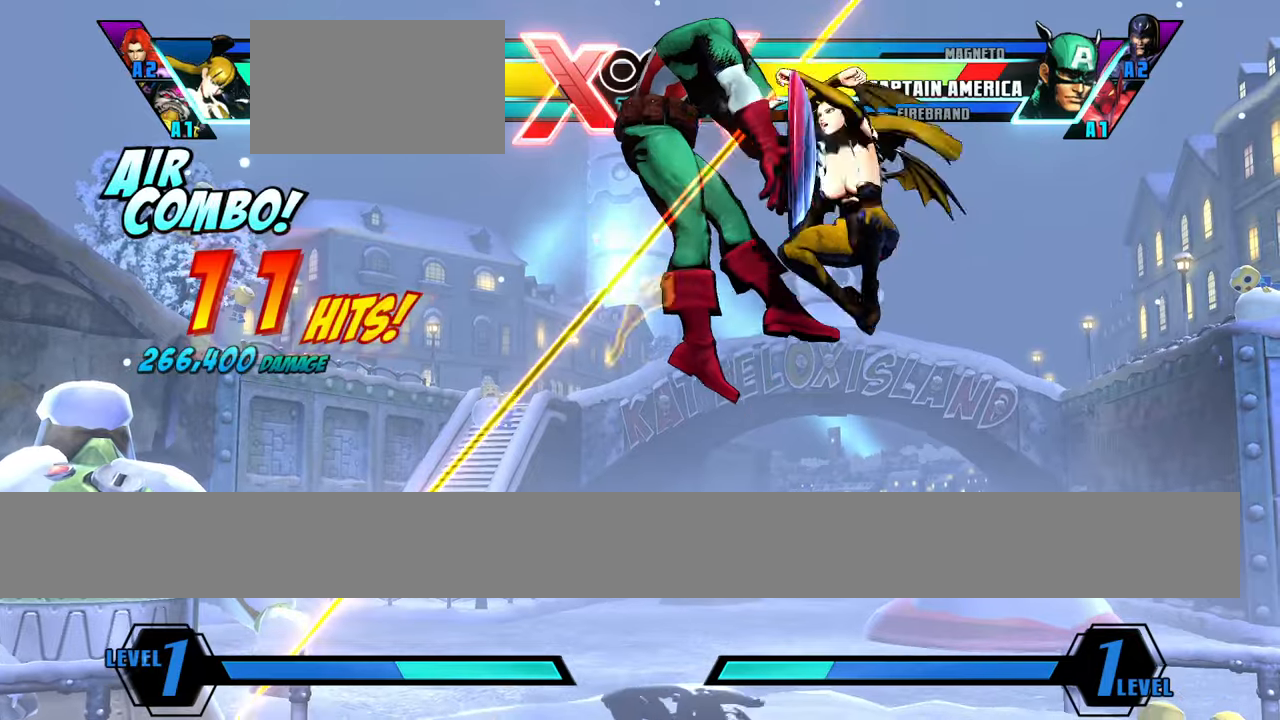
{"buttons": [], "left_stick": "down", "events": [[100, "left_stick", "right"], [167, "left_stick", "center"], [183, "S", "down"], [217, "S", "up"], [300, "left_stick", "down"]]}
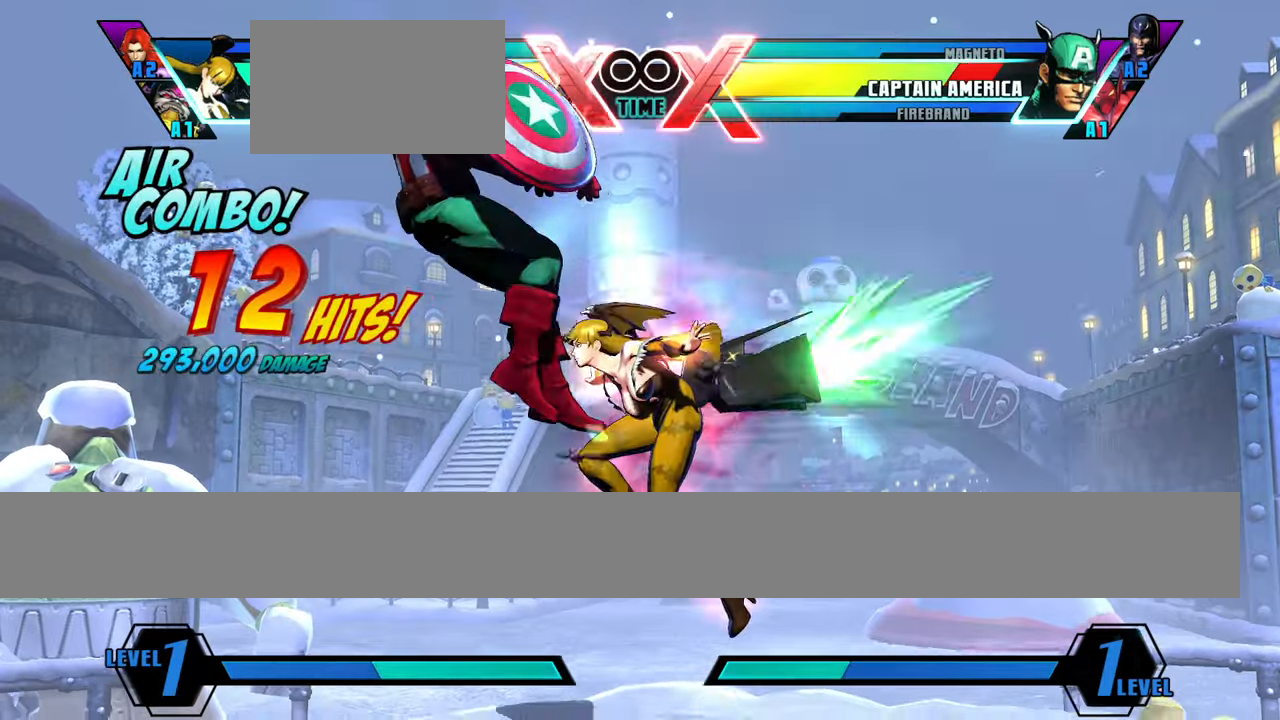
{"buttons": [], "left_stick": "center", "events": [[434, "left_stick", "left"], [501, "left_stick", "center"]]}
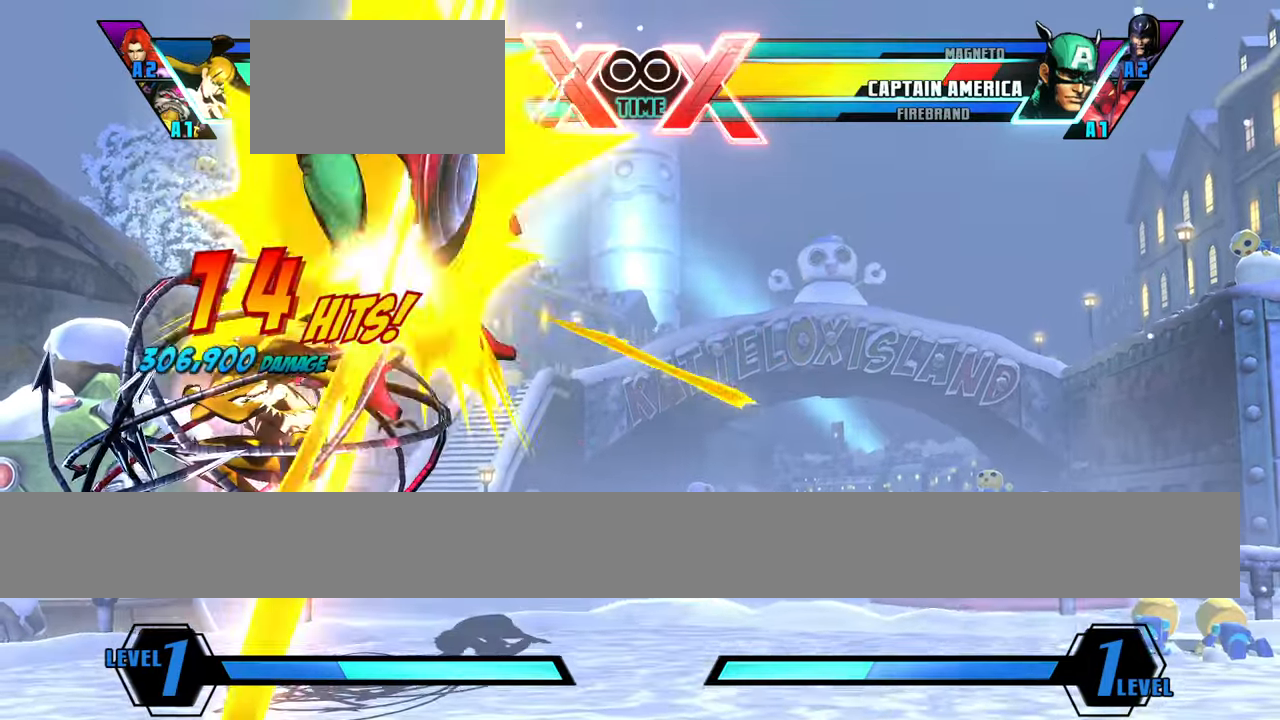
{"buttons": [], "left_stick": "center", "events": [[133, "left_stick", "down"], [233, "left_stick", "right"], [284, "S", "down"], [284, "left_stick", "center"], [334, "S", "up"]]}
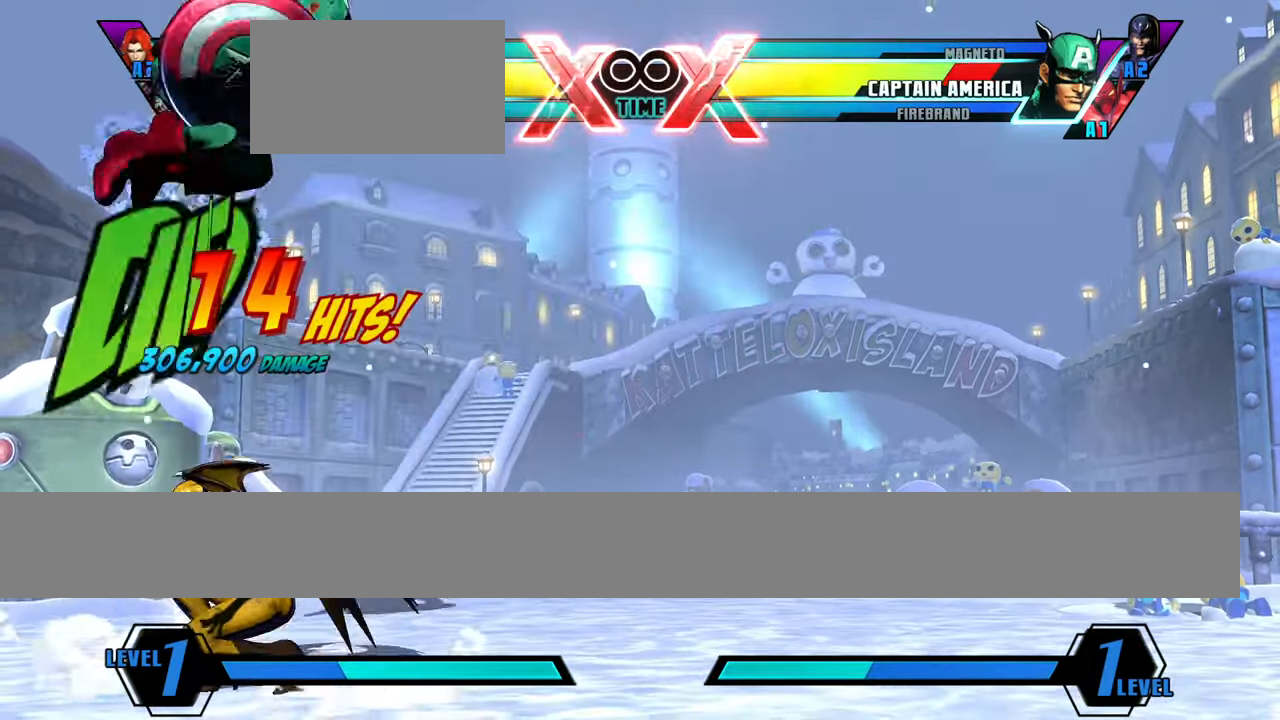
{"buttons": [], "left_stick": "center", "events": [[151, "left_stick", "down"], [284, "left_stick", "center"]]}
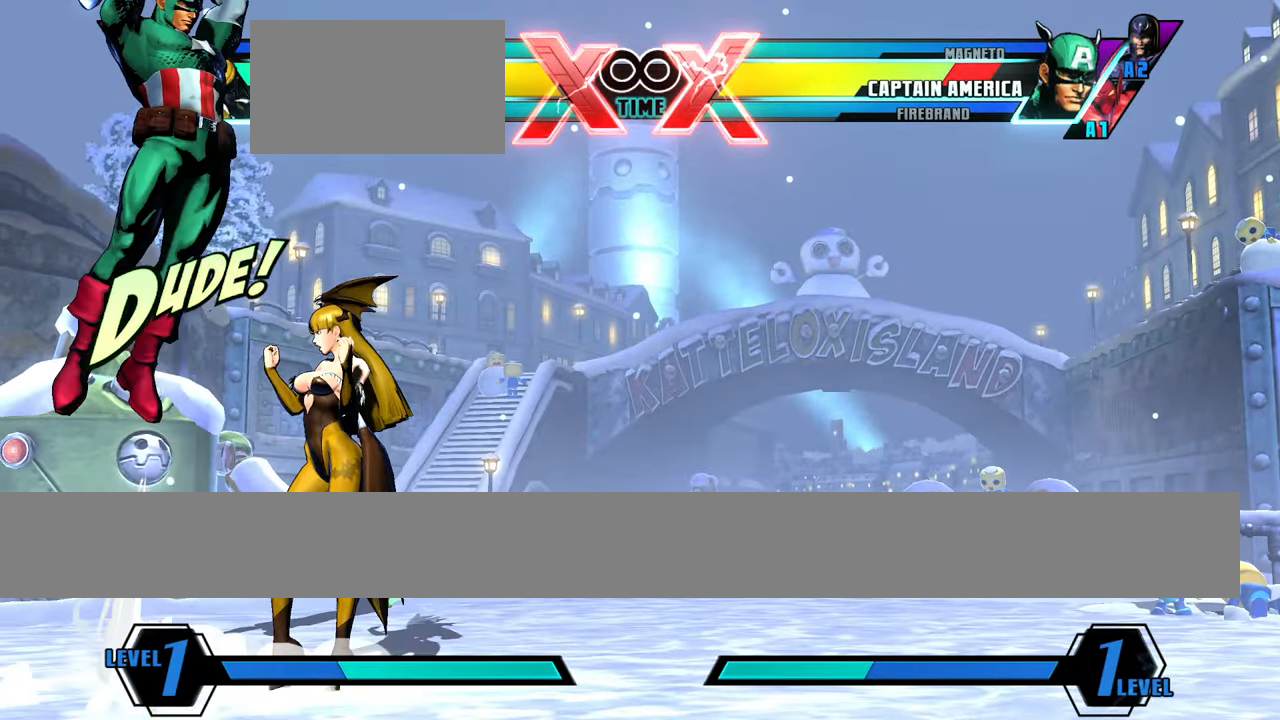
{"buttons": [], "left_stick": "center", "events": []}
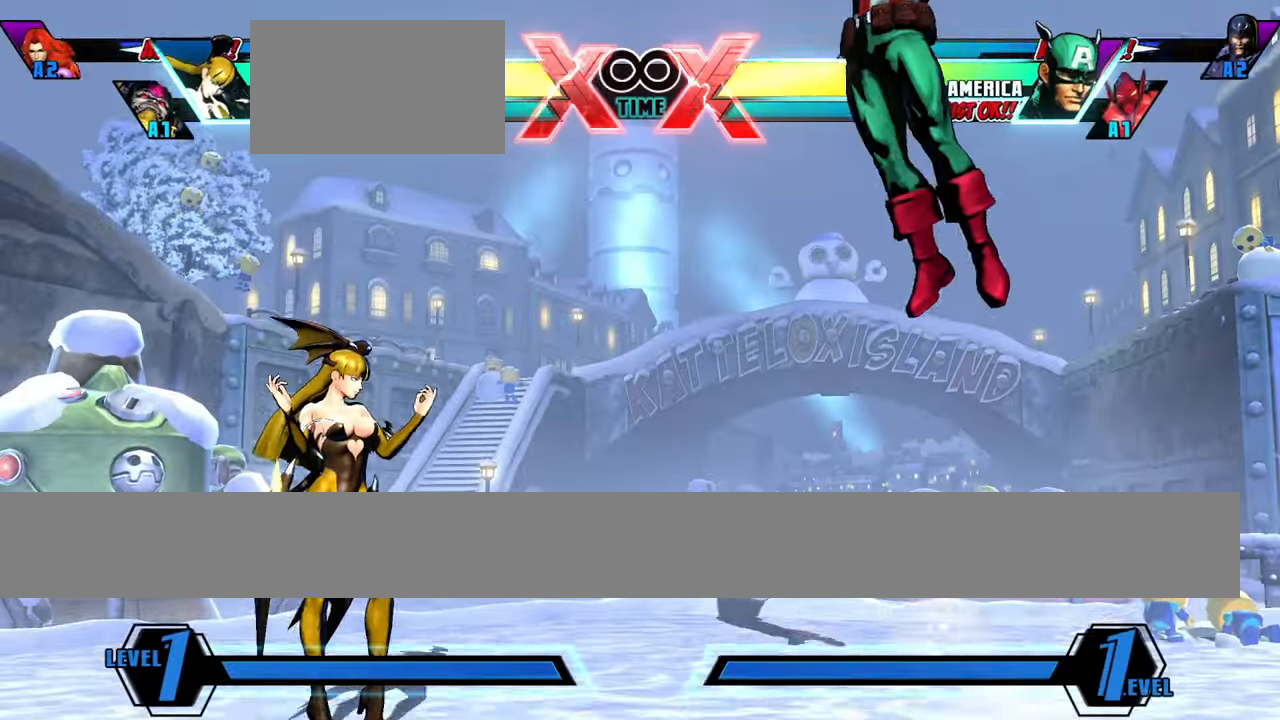
{"buttons": [], "left_stick": "down", "events": [[84, "left_stick", "left"], [501, "left_stick", "down"]]}
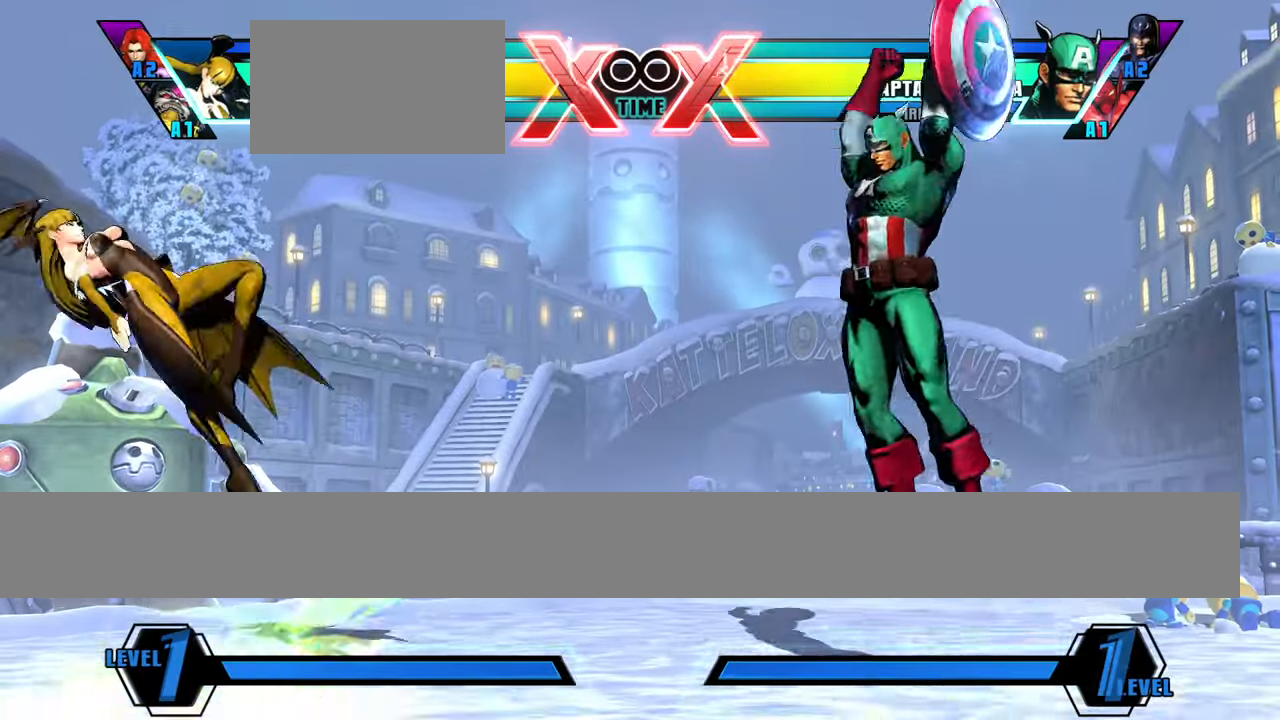
{"buttons": [], "left_stick": "down", "events": [[117, "left_stick", "right"], [167, "left_stick", "center"], [233, "left_stick", "down"], [317, "left_stick", "center"], [500, "left_stick", "down"]]}
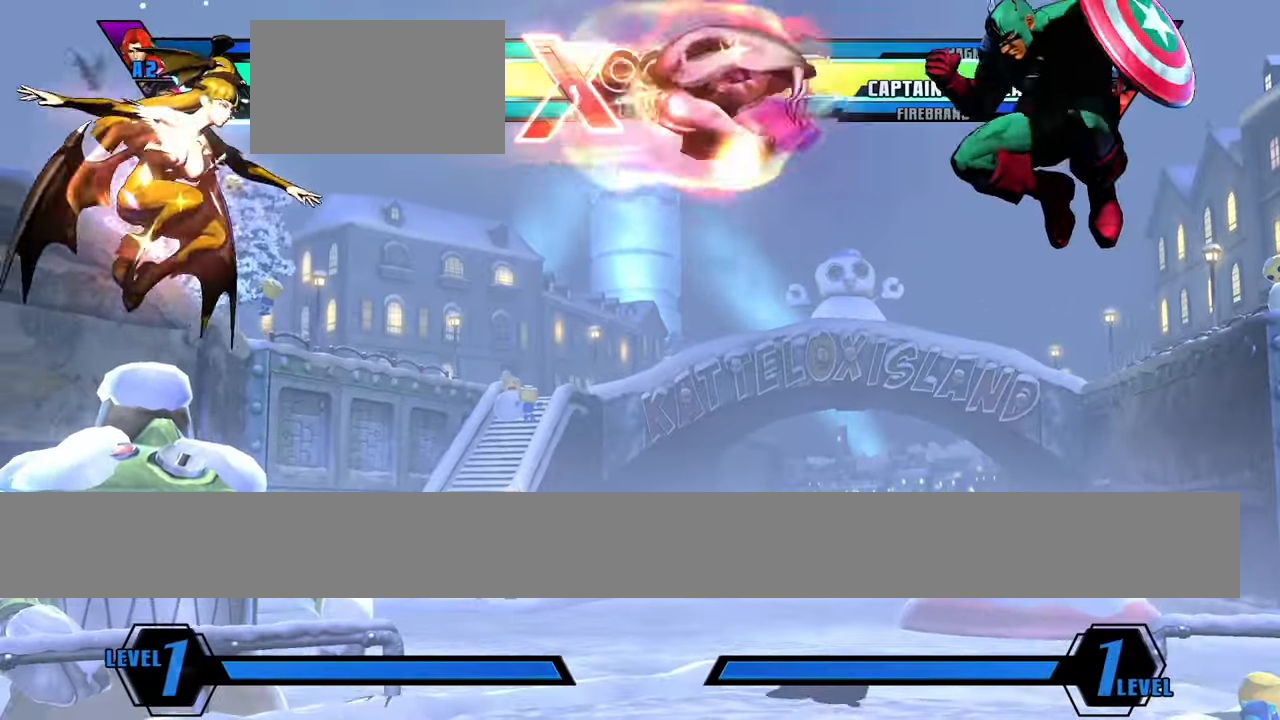
{"buttons": [], "left_stick": "center"}
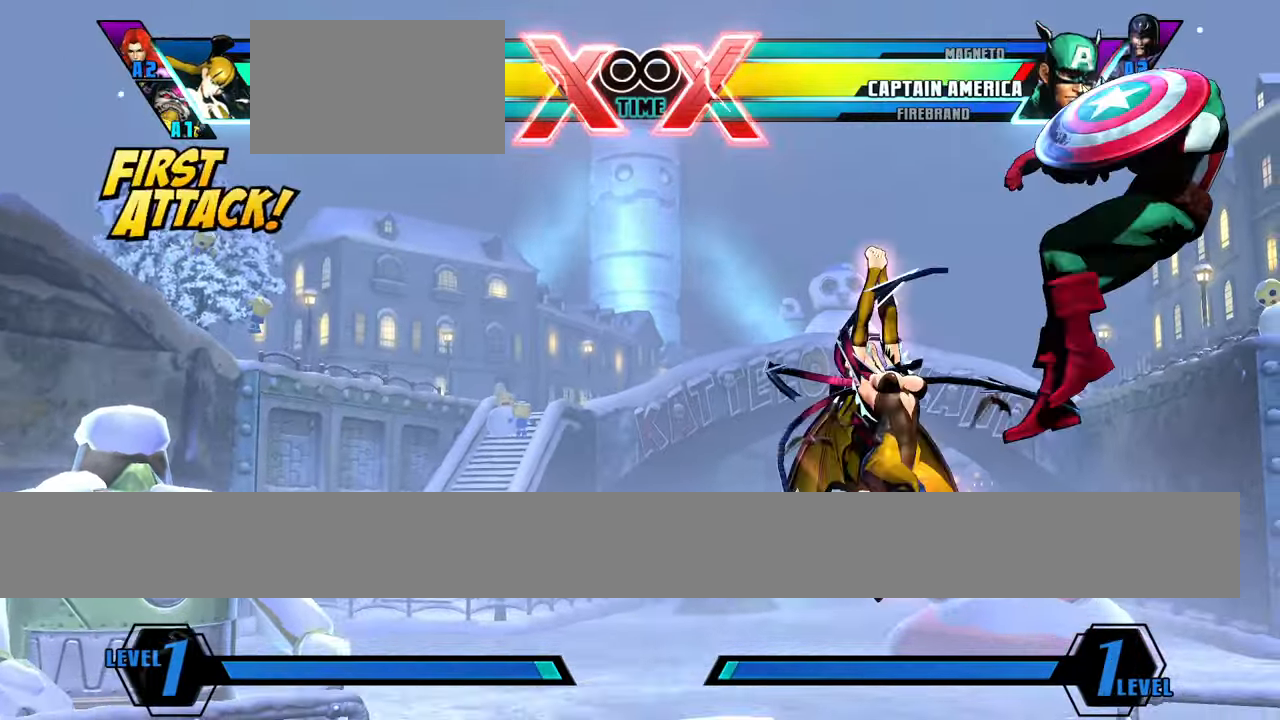
{"buttons": [], "left_stick": "center", "events": [[33, "left_stick", "down"], [133, "left_stick", "right"], [183, "left_stick", "center"], [267, "left_stick", "down"], [384, "left_stick", "center"], [434, "S", "down"], [500, "S", "up"]]}